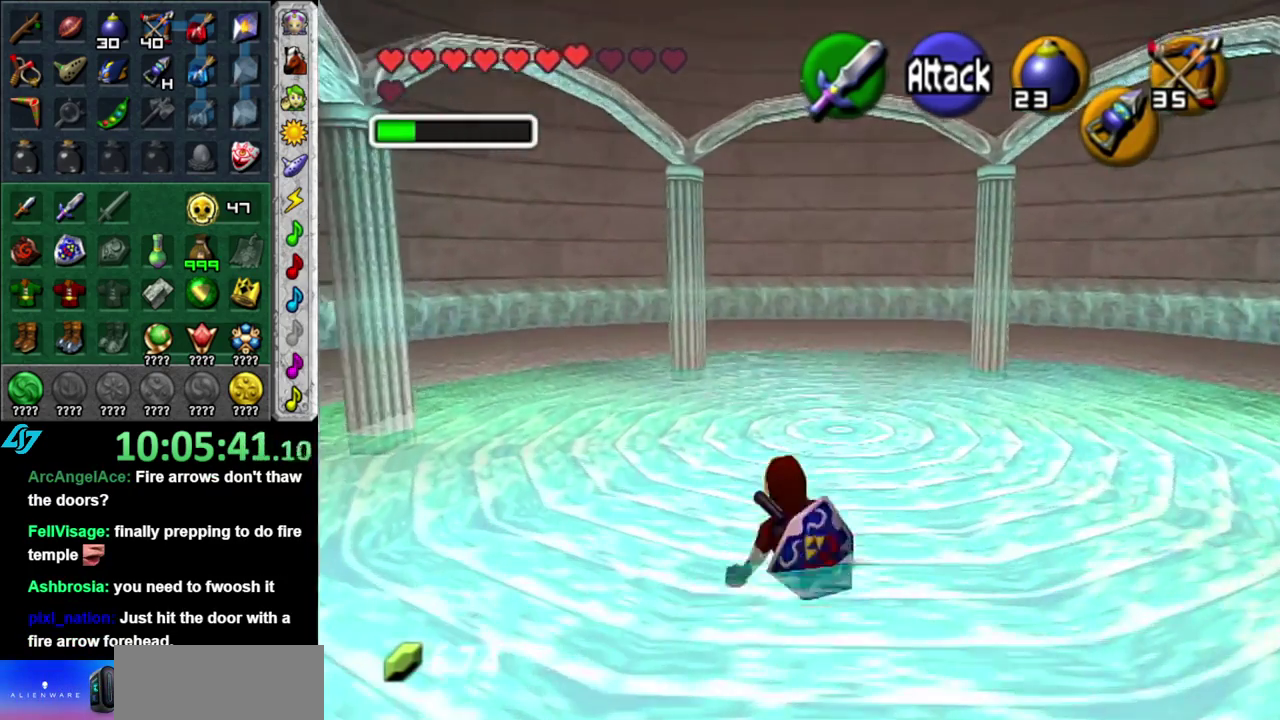
Gameplay with a controller (Nintendo layout); each line is a JSON object with the inputs held at the frame after it. "events" lists button and stick changes between this image and that frame as [ms after this image, input, new state], when the widget could be followed in between. This overlay highlights the sticks when they move; stick clicks (L3) are not distinguishable. Not read: L3 R2 R3 Y.
{"buttons": [], "left_stick": "up", "right_stick": "center", "events": []}
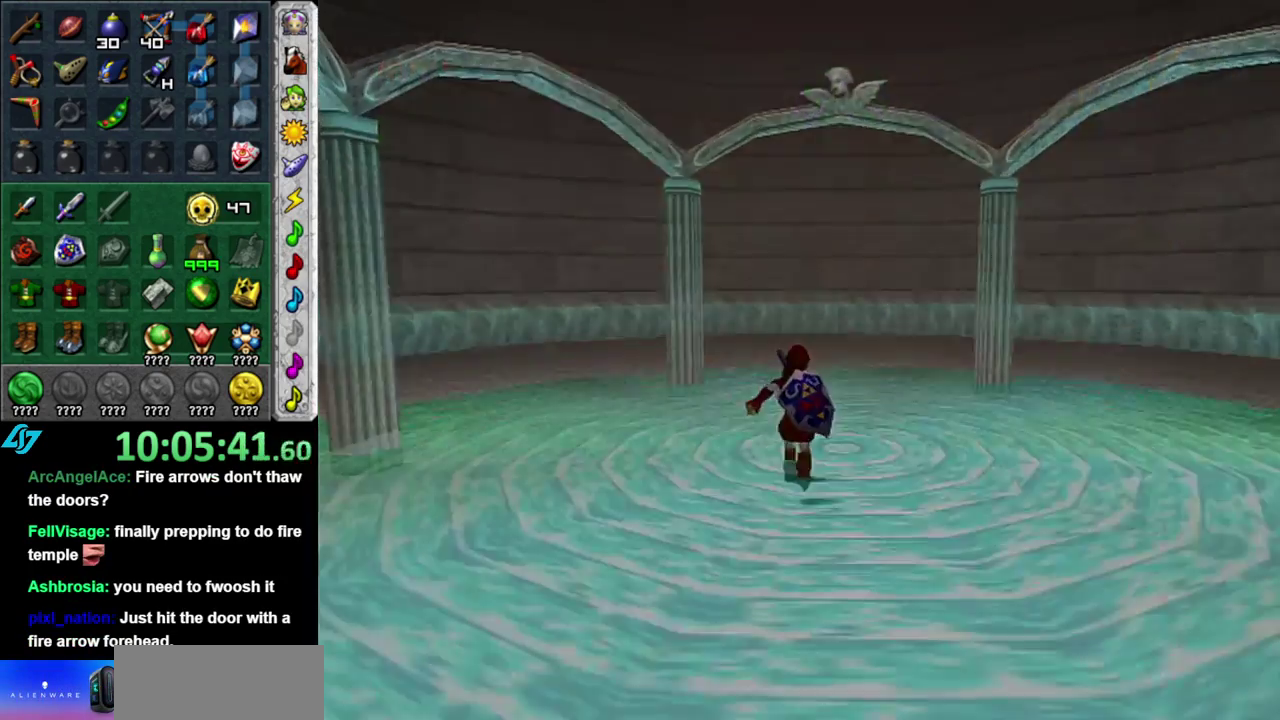
{"buttons": [], "left_stick": "center", "right_stick": "center", "events": [[300, "left_stick", "center"]]}
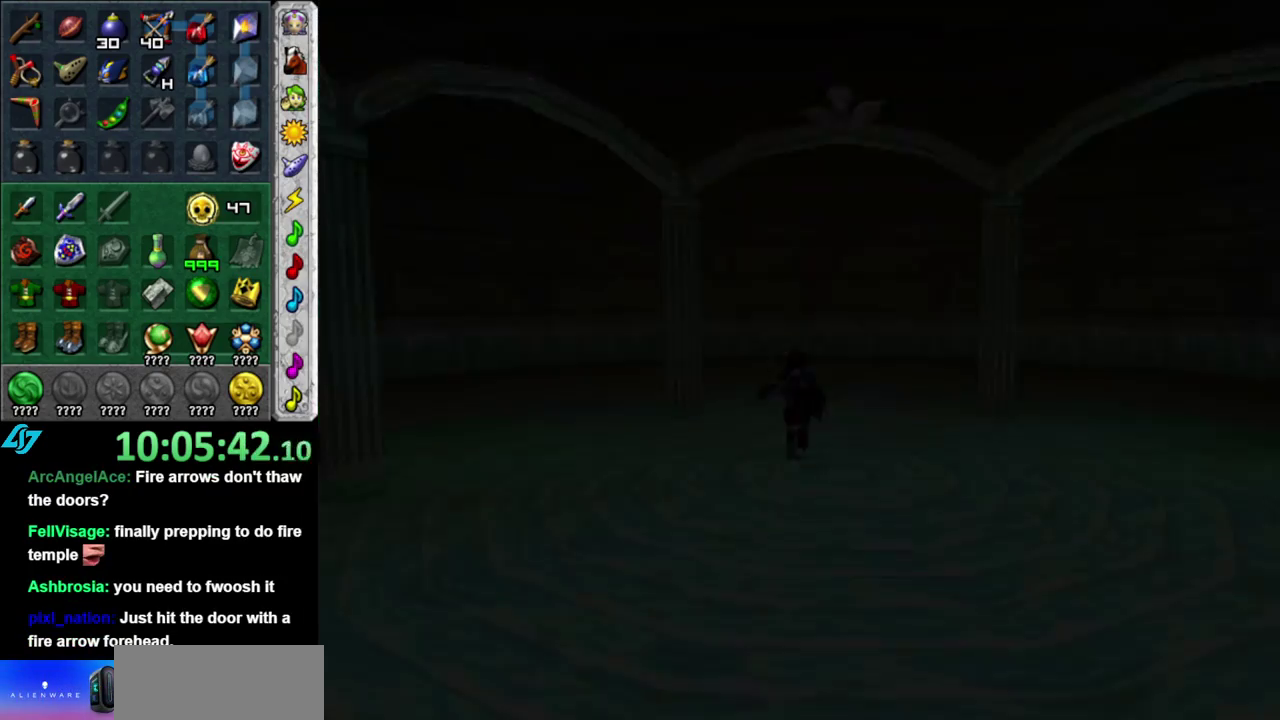
{"buttons": [], "left_stick": "center", "right_stick": "center", "events": []}
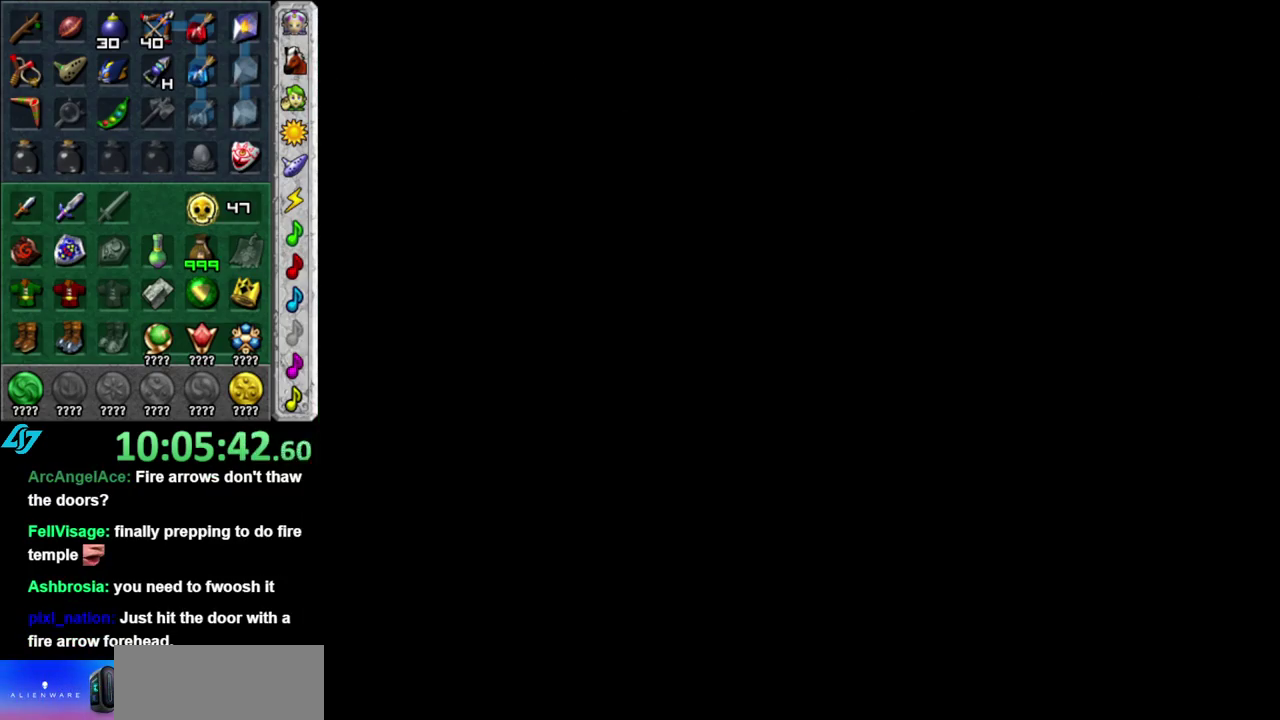
{"buttons": [], "left_stick": "up", "right_stick": "center", "events": [[83, "left_stick", "up"]]}
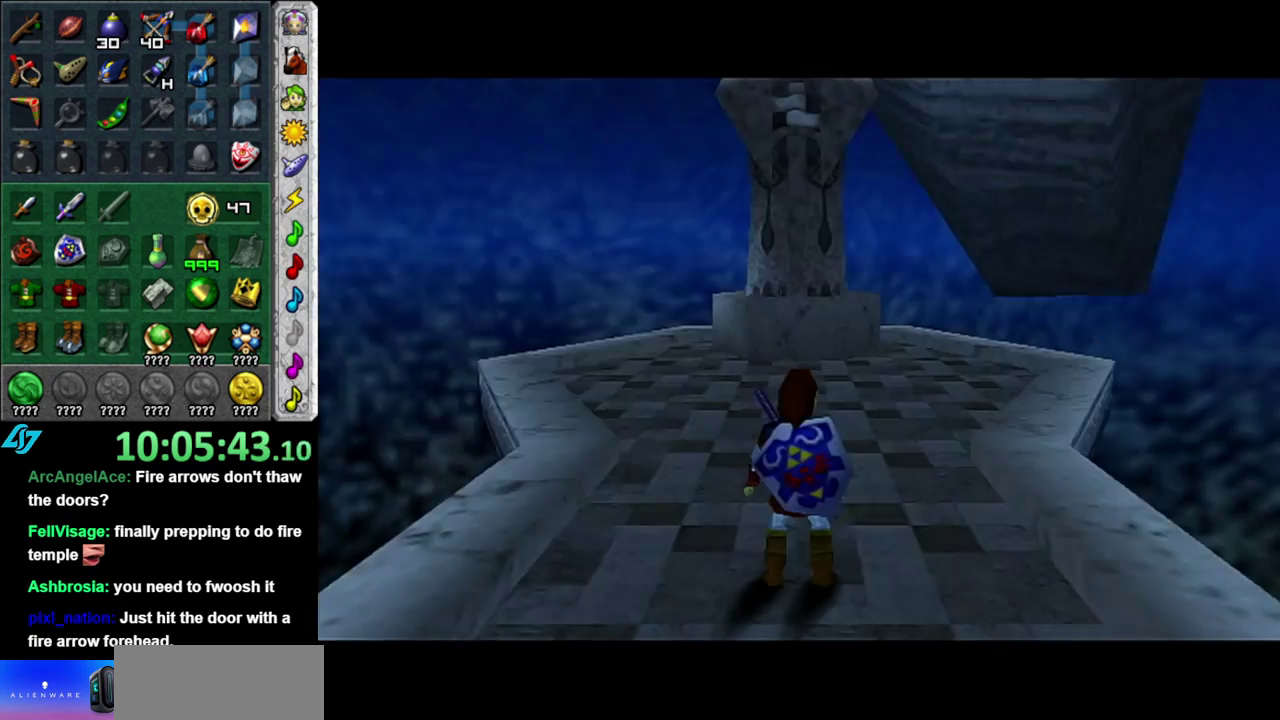
{"buttons": [], "left_stick": "up", "right_stick": "center", "events": []}
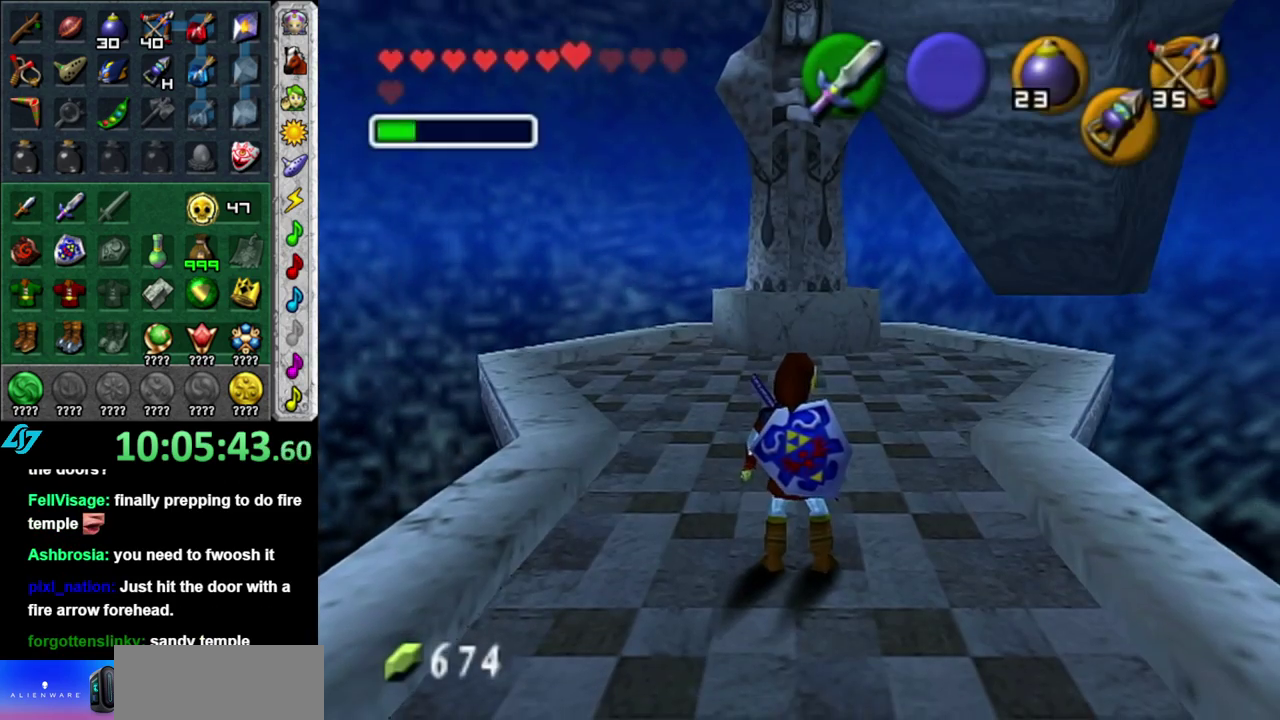
{"buttons": ["A"], "left_stick": "down", "right_stick": "center", "events": [[50, "left_stick", "center"], [183, "left_stick", "down"], [450, "A", "down"]]}
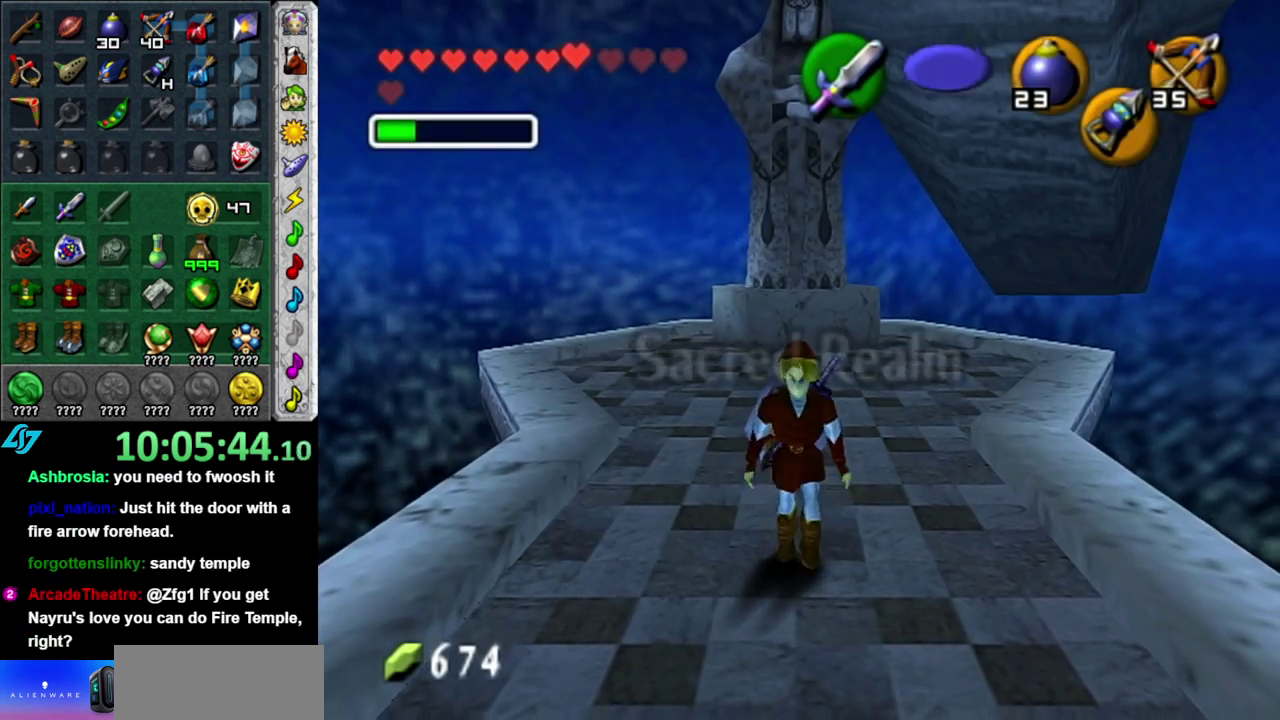
{"buttons": [], "left_stick": "up", "right_stick": "center", "events": [[83, "A", "up"], [150, "L1", "down"], [233, "left_stick", "up"], [400, "L1", "up"]]}
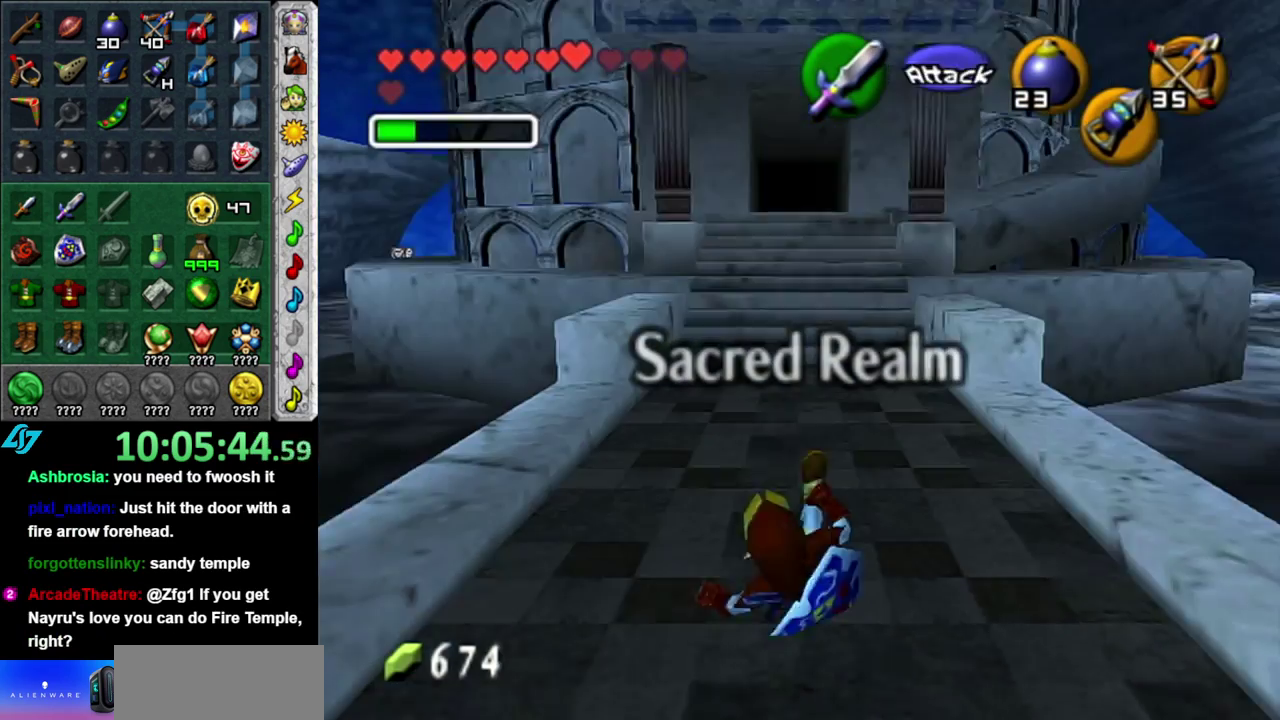
{"buttons": [], "left_stick": "up", "right_stick": "center", "events": []}
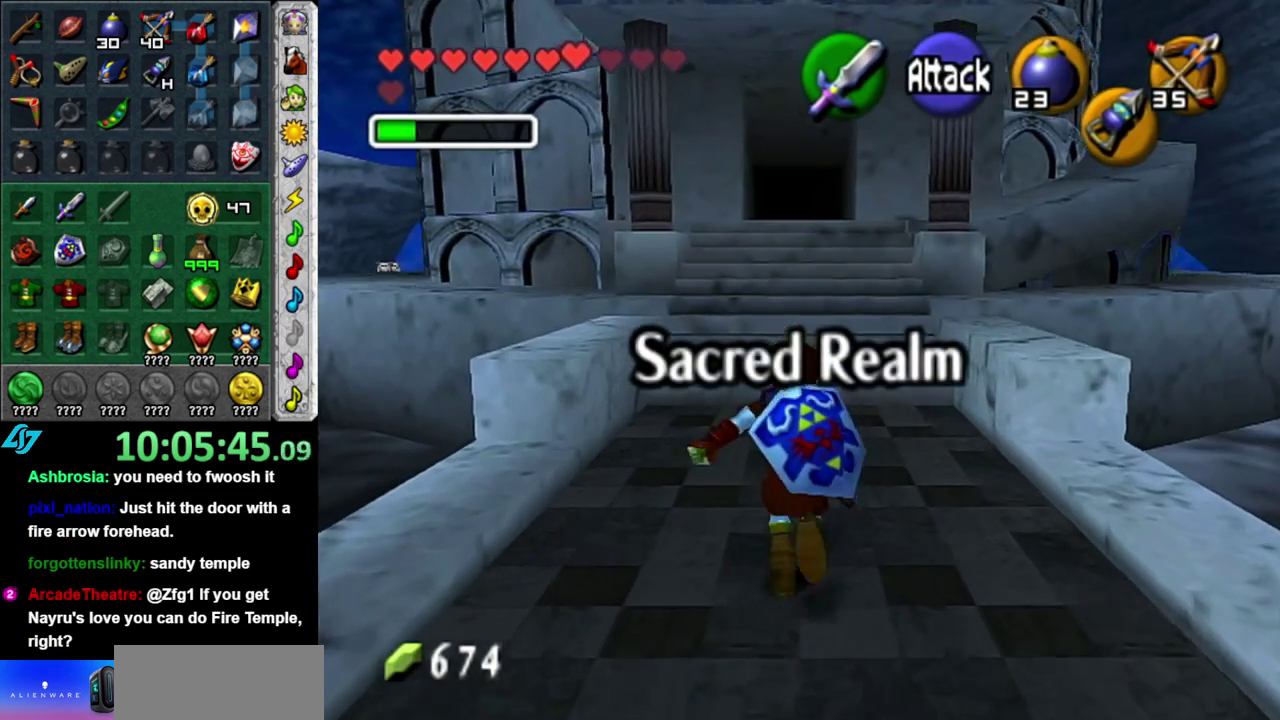
{"buttons": [], "left_stick": "up", "right_stick": "center", "events": []}
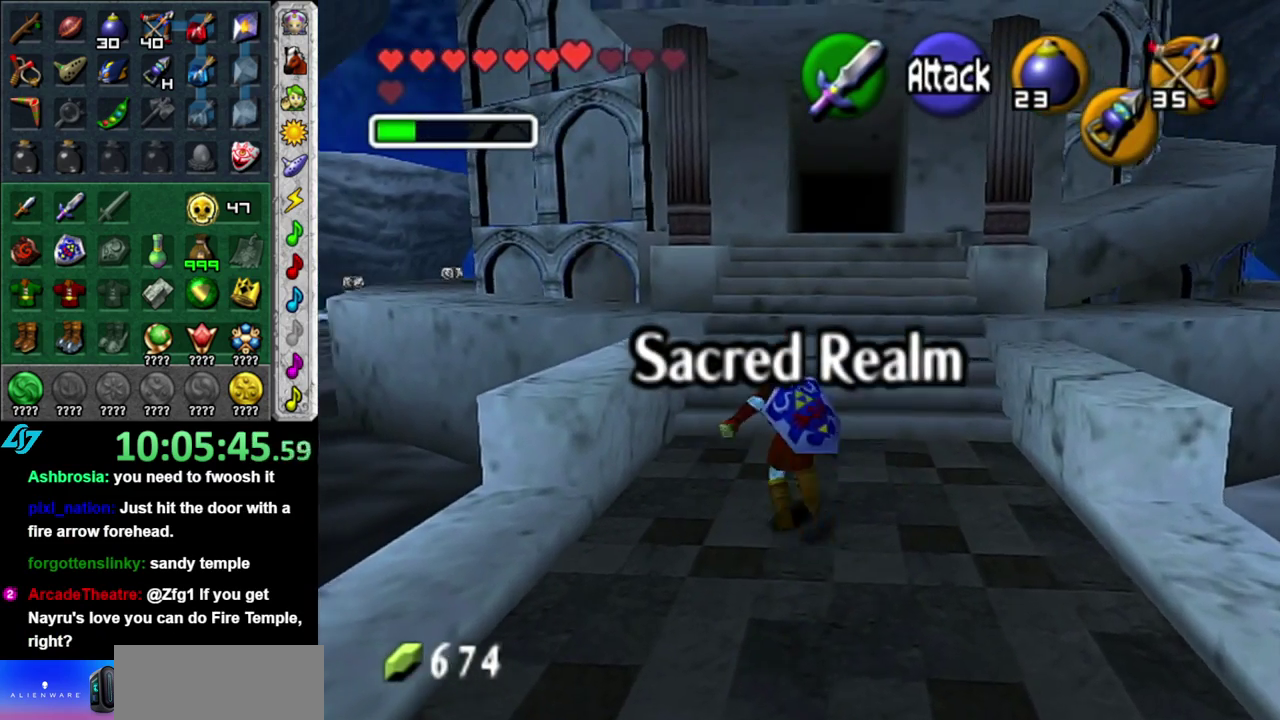
{"buttons": [], "left_stick": "up", "right_stick": "center", "events": []}
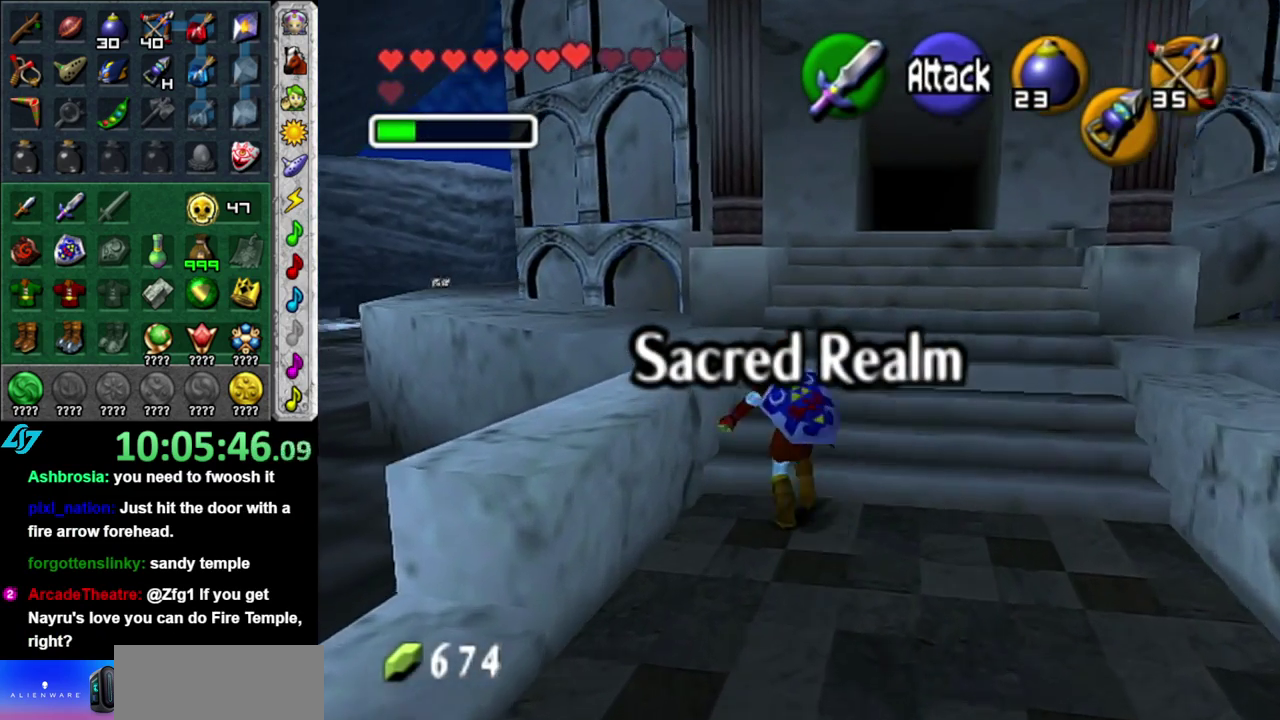
{"buttons": [], "left_stick": "up-left", "right_stick": "center", "events": [[333, "left_stick", "up-left"]]}
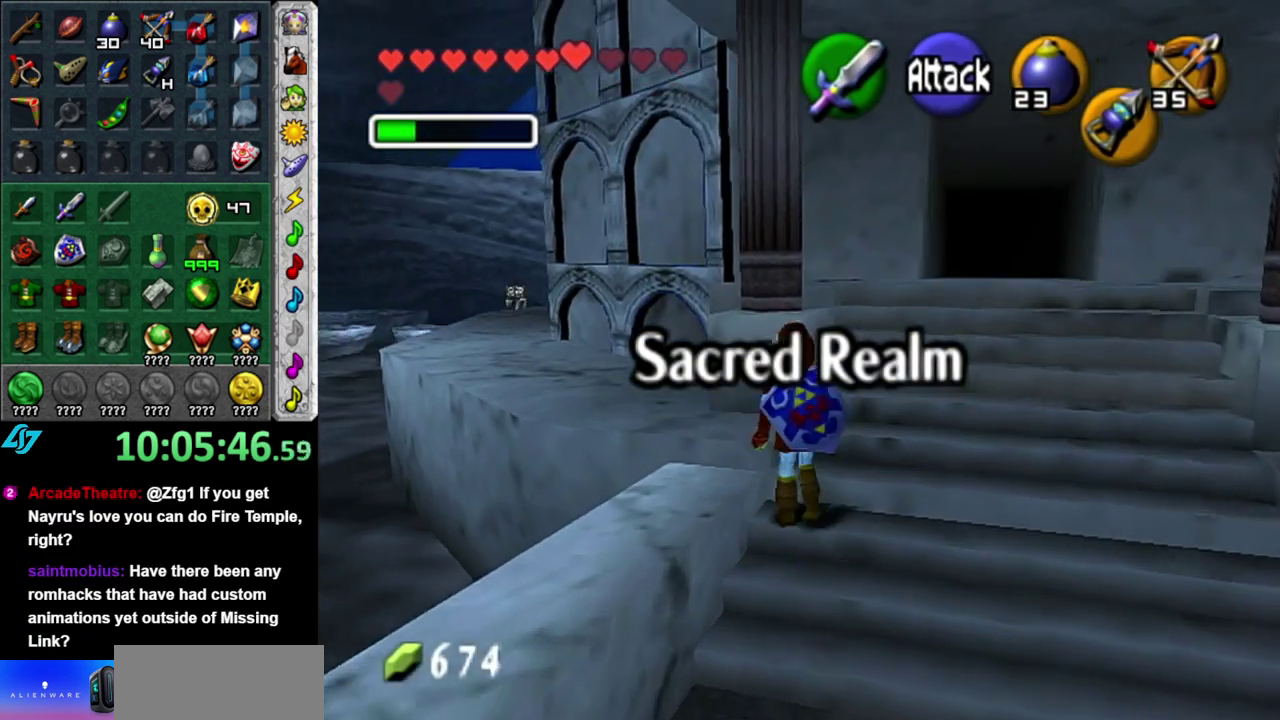
{"buttons": [], "left_stick": "up-left", "right_stick": "center", "events": [[83, "A", "down"], [200, "A", "up"], [267, "A", "down"], [400, "A", "up"]]}
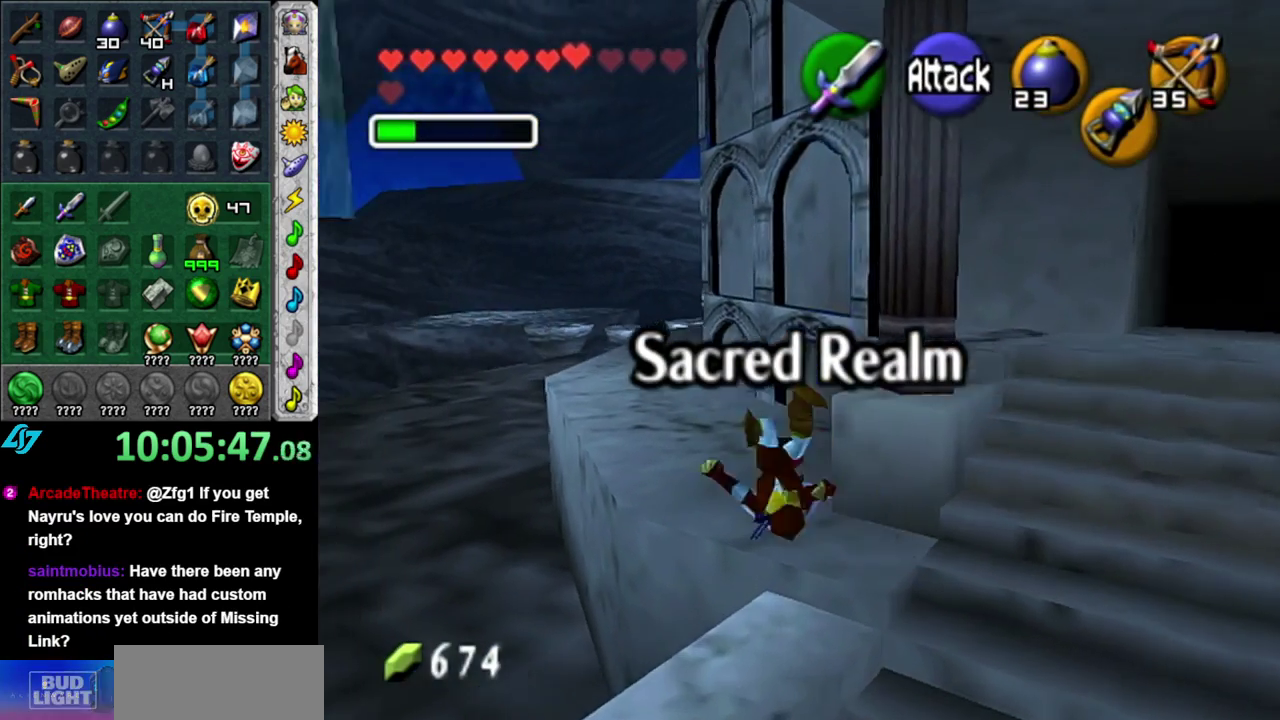
{"buttons": [], "left_stick": "up", "right_stick": "center", "events": [[117, "left_stick", "up"], [333, "A", "down"], [467, "A", "up"]]}
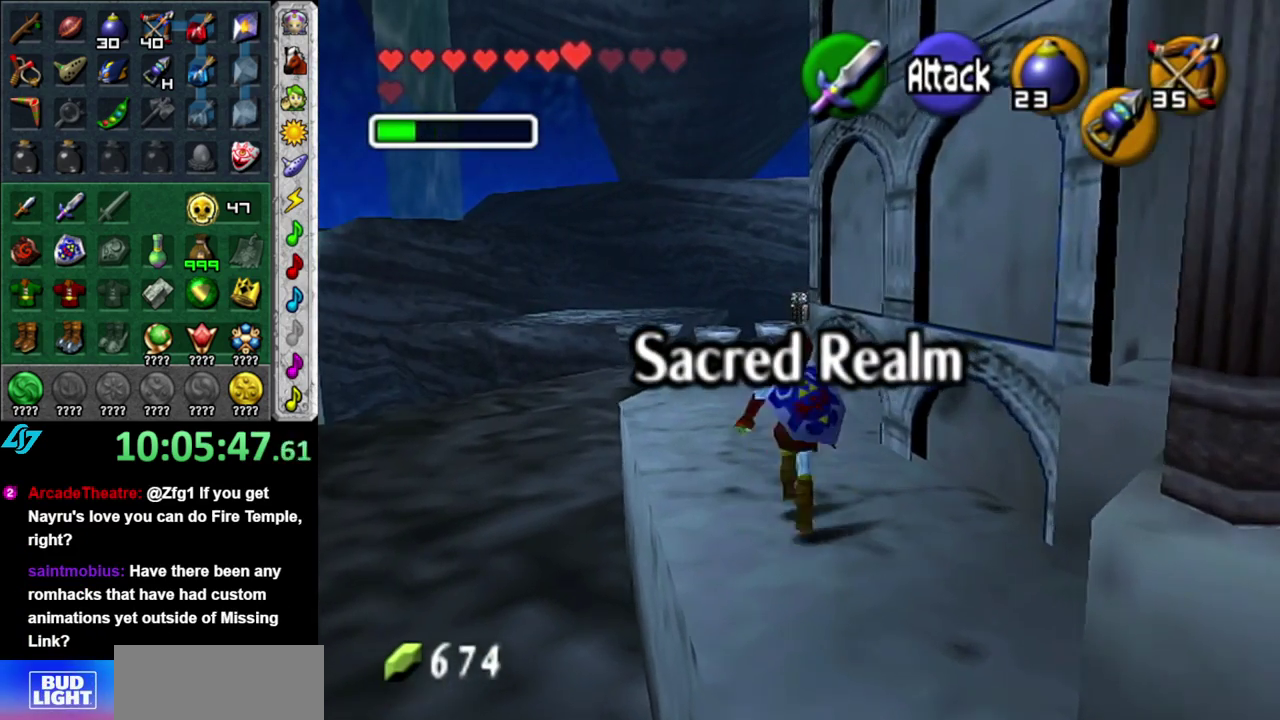
{"buttons": [], "left_stick": "up", "right_stick": "center", "events": []}
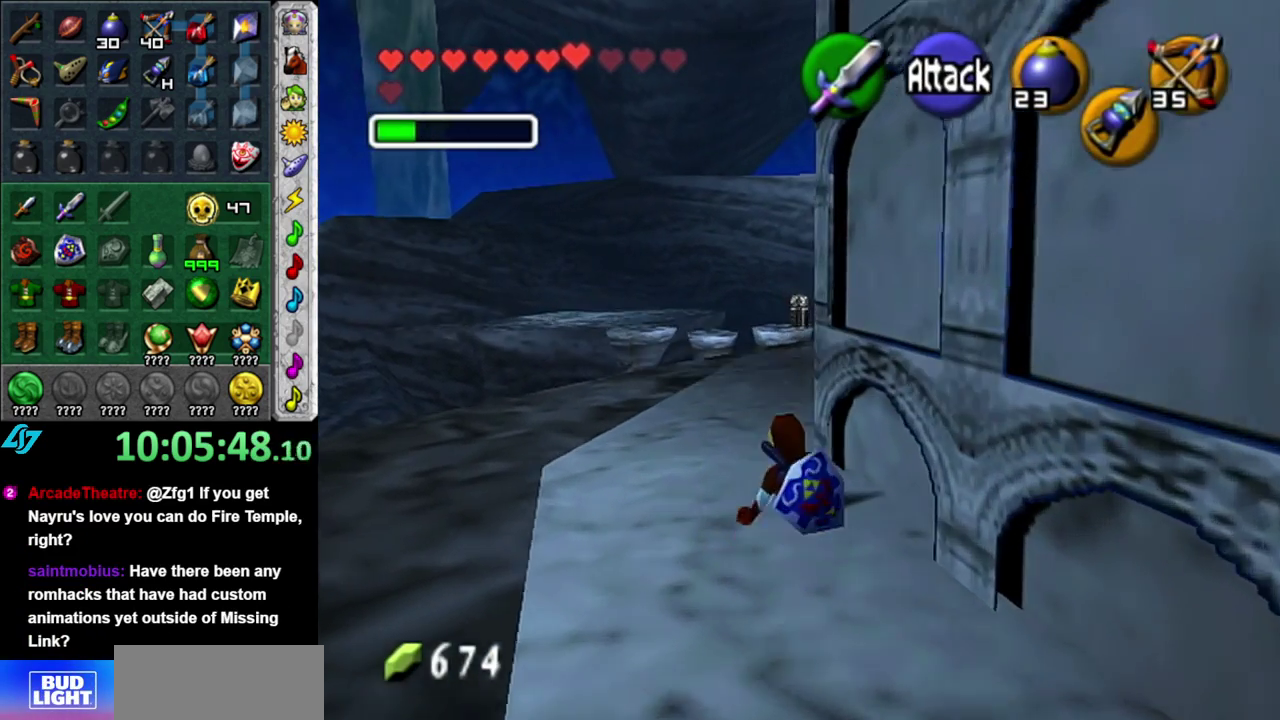
{"buttons": [], "left_stick": "up", "right_stick": "center", "events": [[117, "A", "down"], [267, "A", "up"]]}
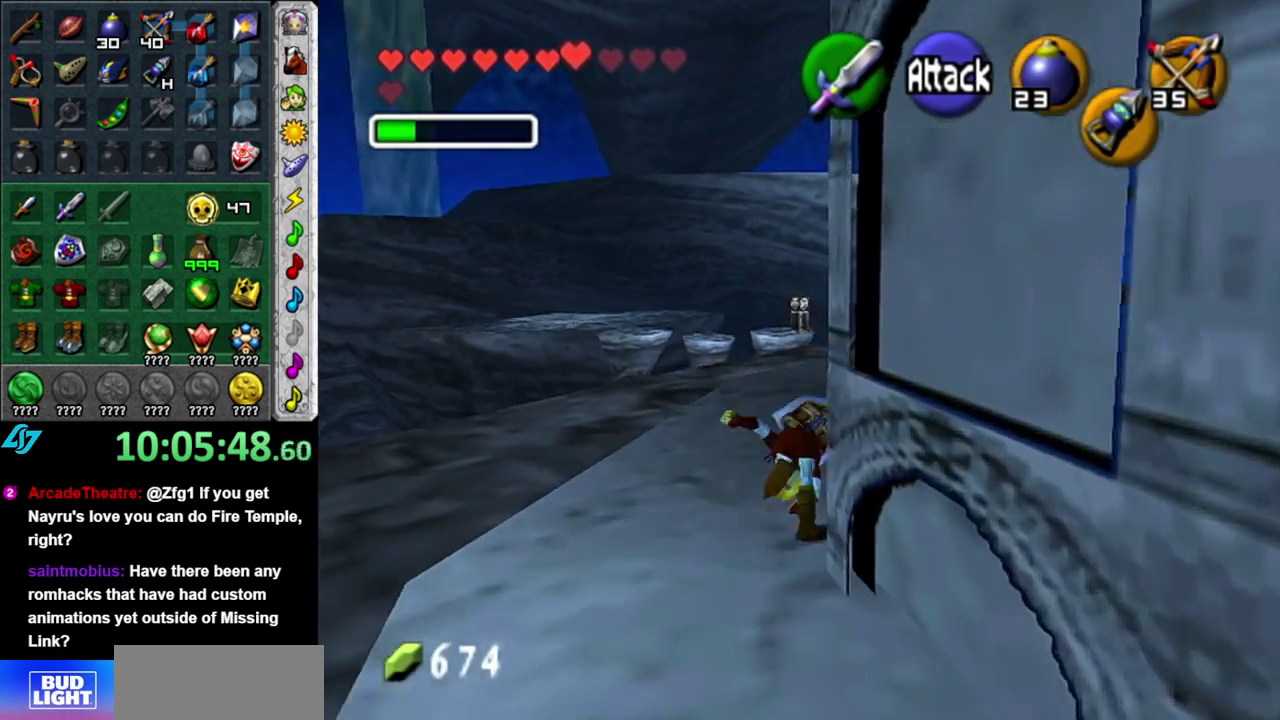
{"buttons": ["A"], "left_stick": "up-right", "right_stick": "center", "events": [[333, "left_stick", "up-right"], [433, "A", "down"]]}
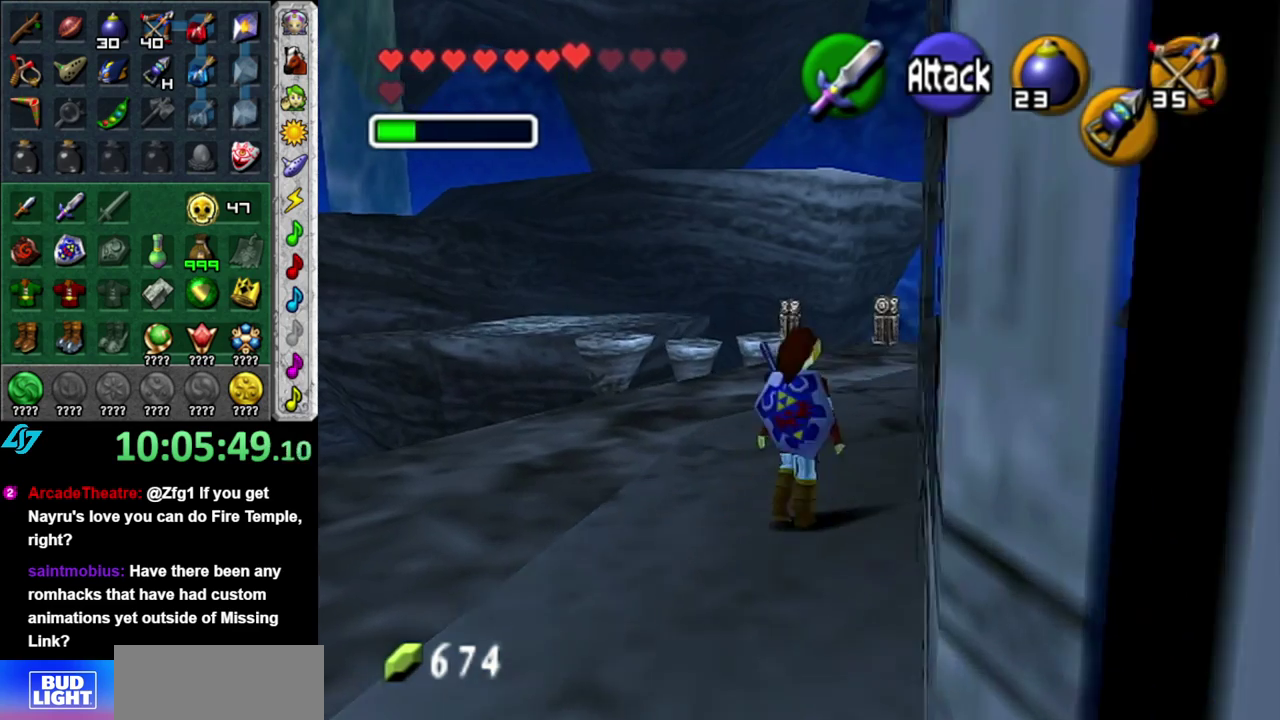
{"buttons": [], "left_stick": "up", "right_stick": "center", "events": [[117, "A", "up"], [433, "left_stick", "up"]]}
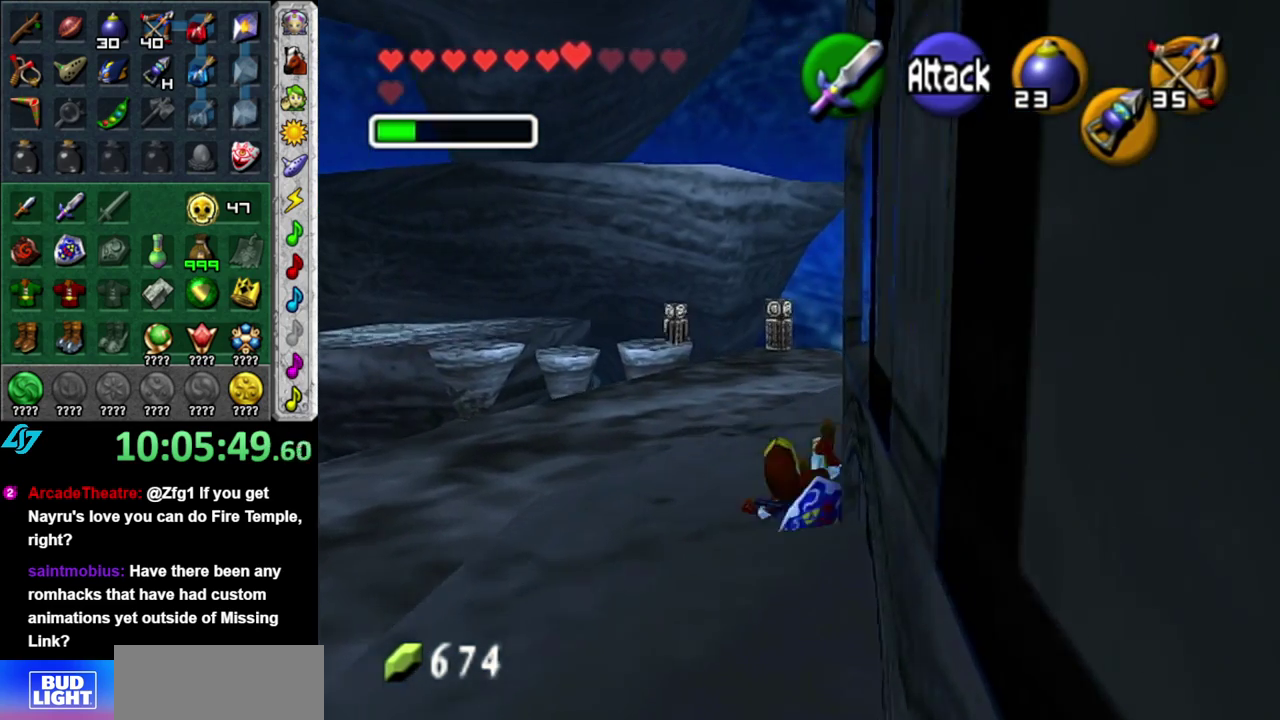
{"buttons": [], "left_stick": "up", "right_stick": "center", "events": [[300, "A", "down"], [483, "A", "up"]]}
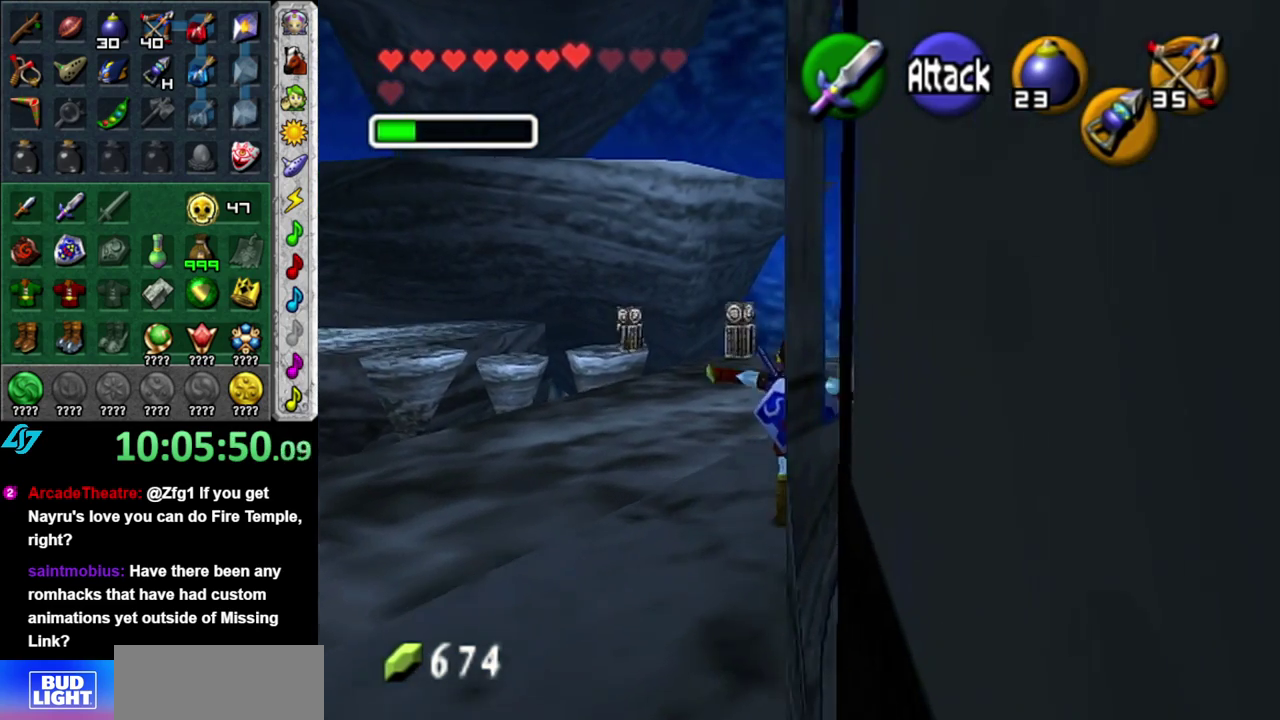
{"buttons": [], "left_stick": "up", "right_stick": "center", "events": []}
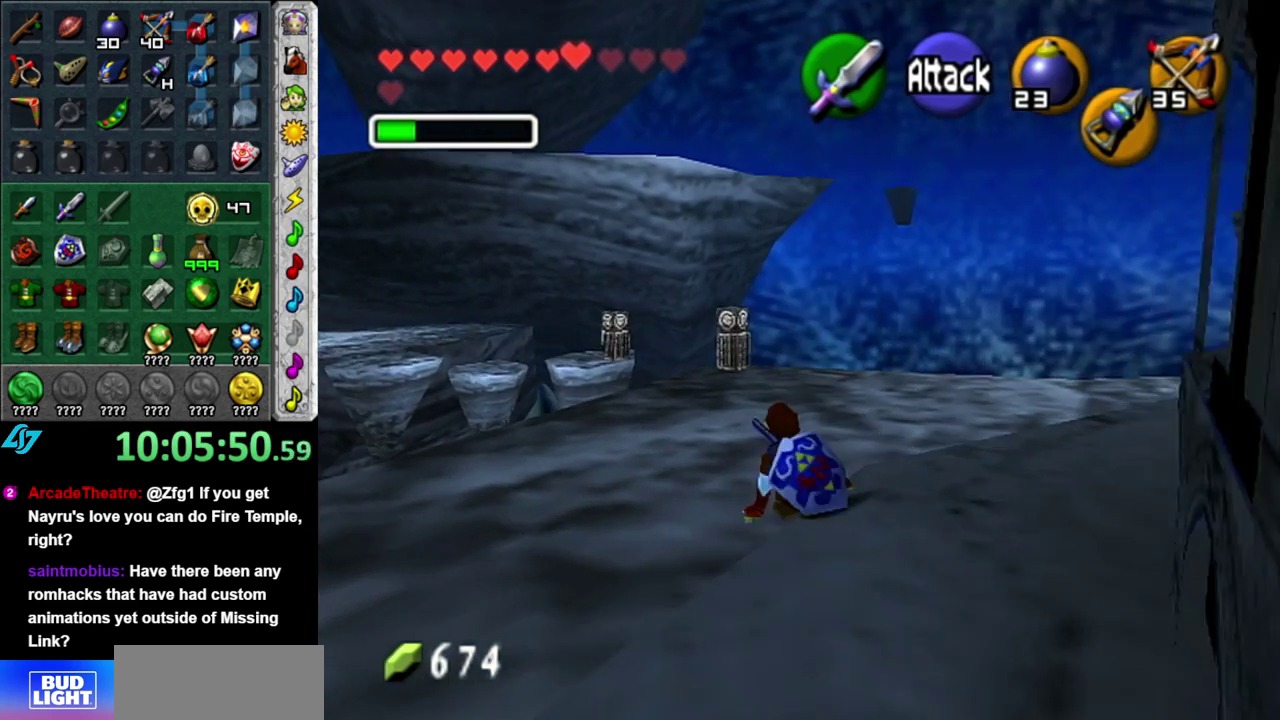
{"buttons": [], "left_stick": "up", "right_stick": "center", "events": []}
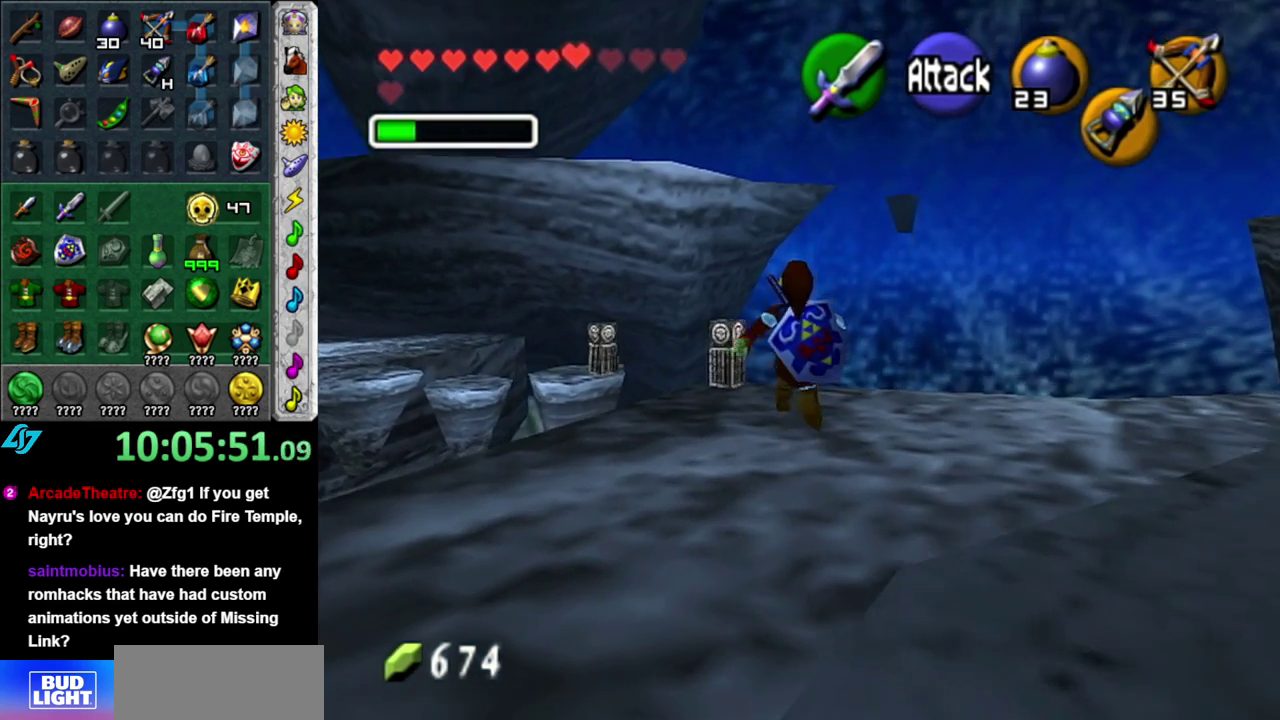
{"buttons": ["A"], "left_stick": "up", "right_stick": "center", "events": [[483, "A", "down"]]}
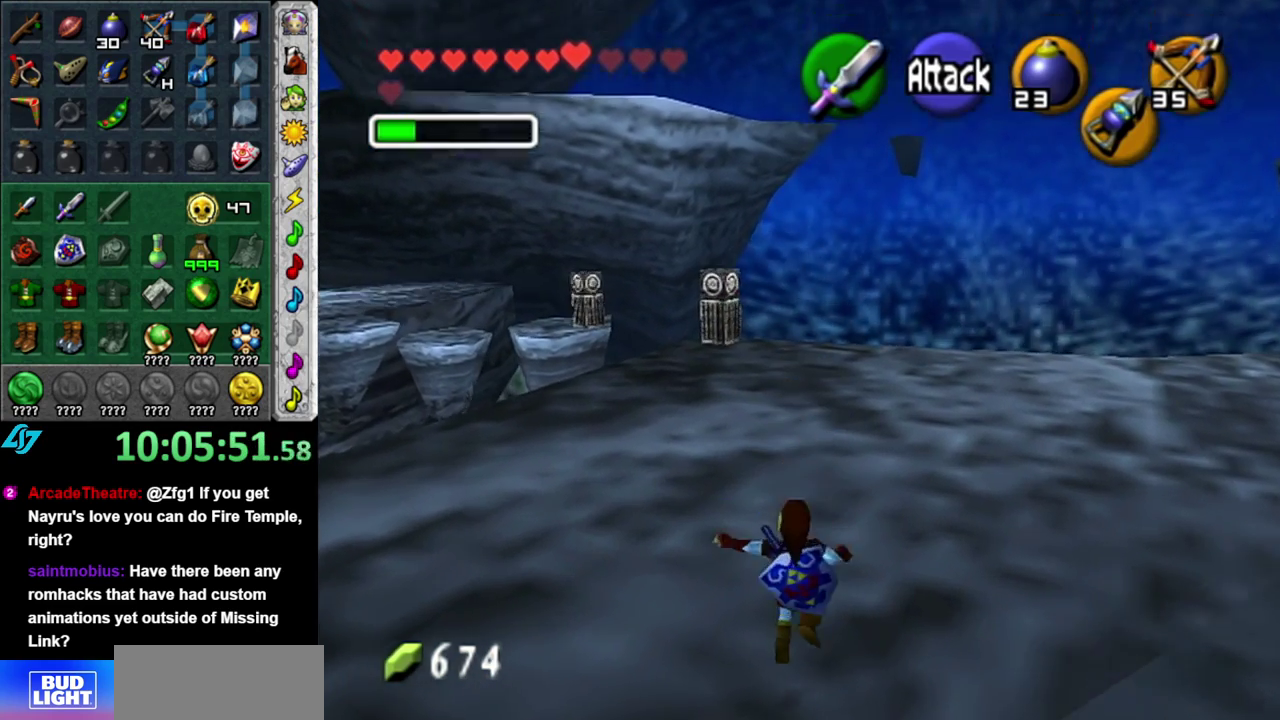
{"buttons": [], "left_stick": "up", "right_stick": "center", "events": [[83, "A", "up"]]}
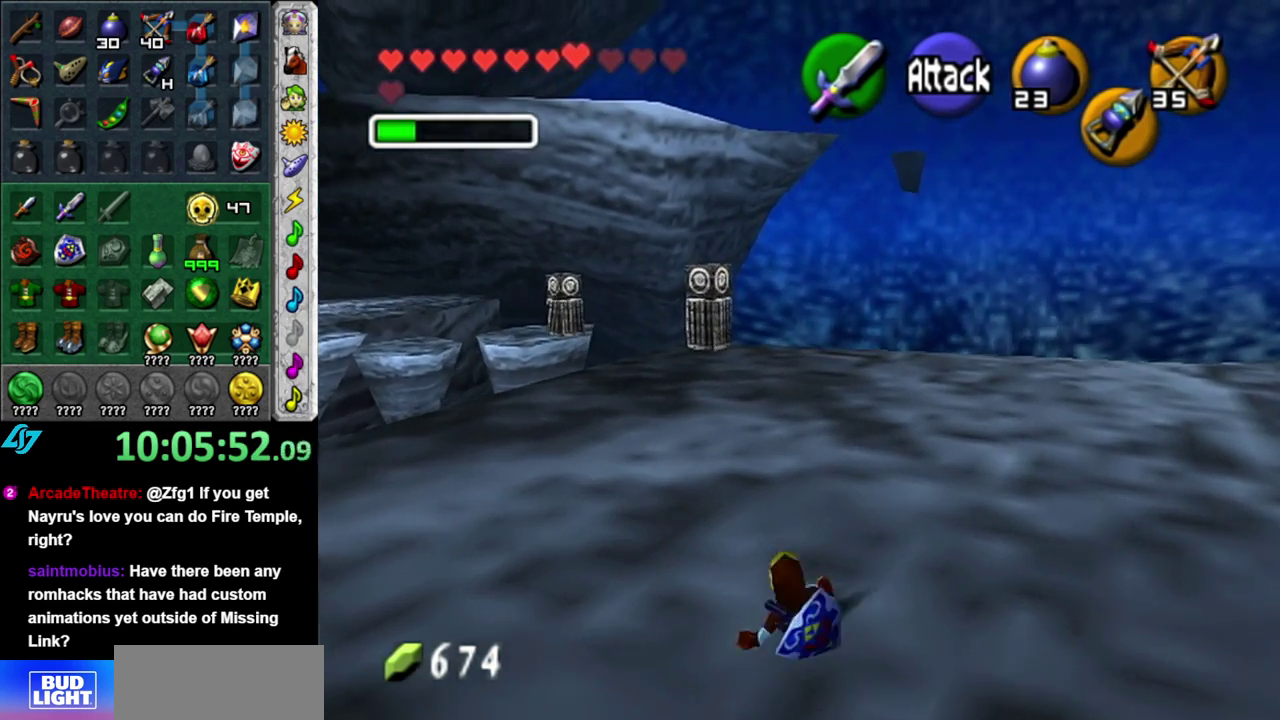
{"buttons": [], "left_stick": "up", "right_stick": "center", "events": [[233, "A", "down"], [400, "A", "up"]]}
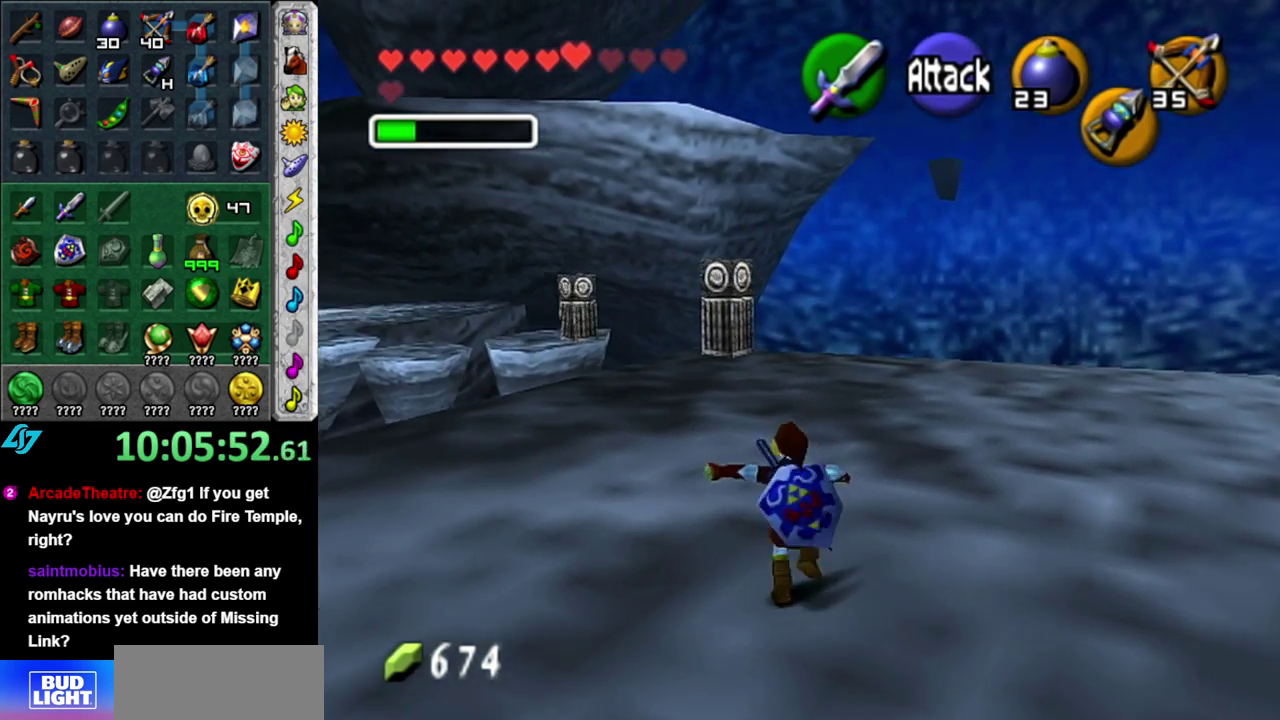
{"buttons": [], "left_stick": "up", "right_stick": "center", "events": []}
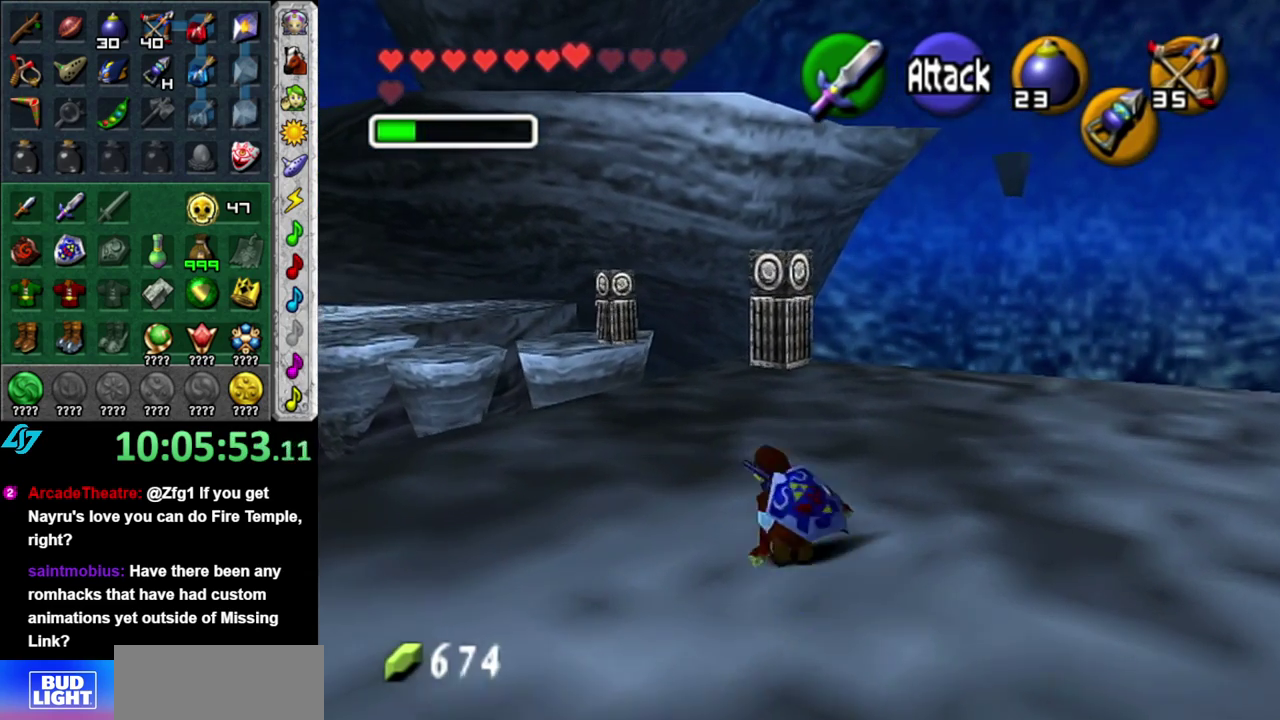
{"buttons": [], "left_stick": "up", "right_stick": "center", "events": [[50, "A", "down"], [217, "A", "up"]]}
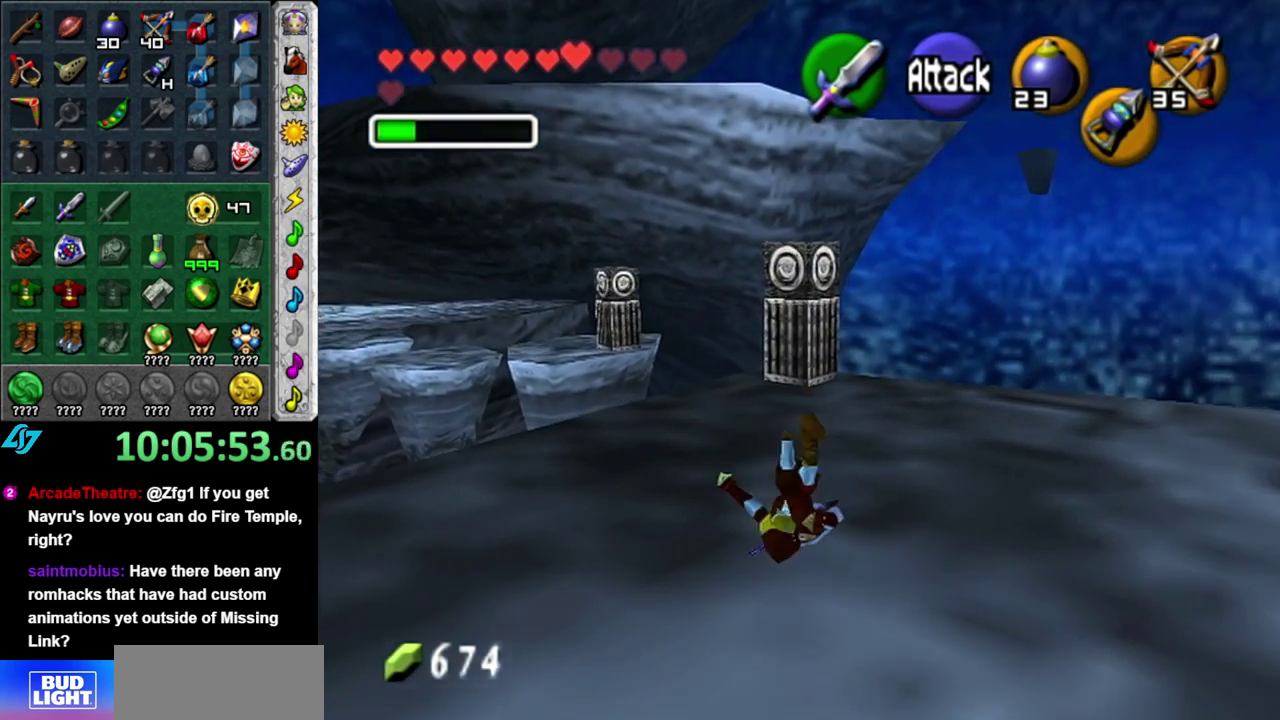
{"buttons": [], "left_stick": "up", "right_stick": "center", "events": []}